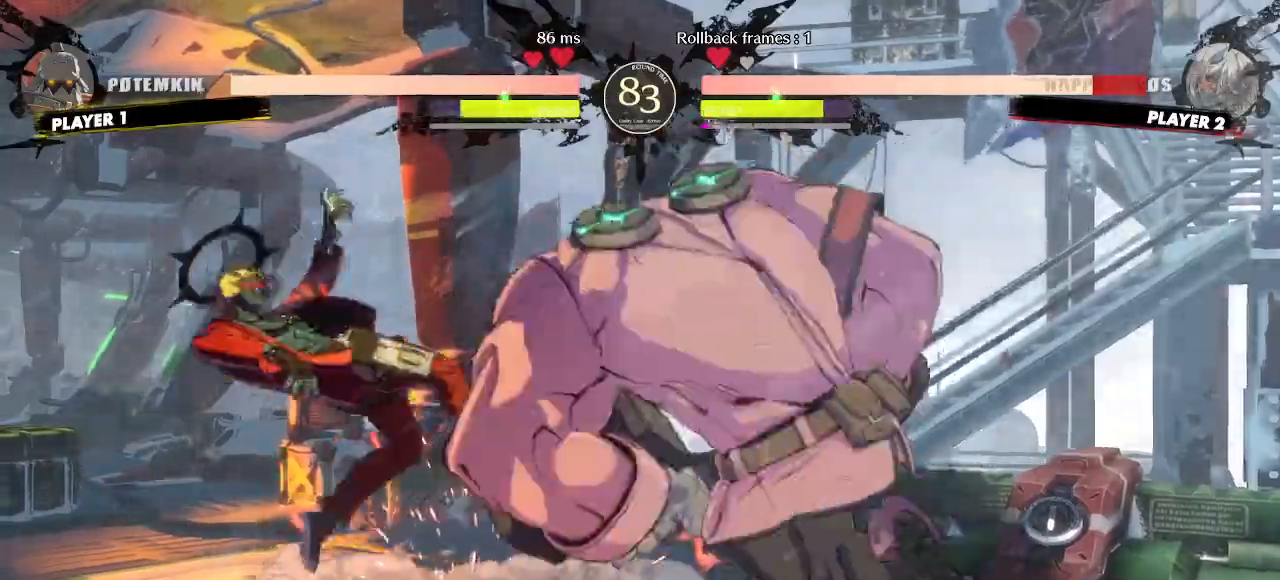
Gameplay with a controller (arcade stick); each line is a JSON object with the inputs held at the frame after it (dt_ms = milliseconds from this image to that frame). "events" lists button and stick changes between this image and that frame as [ms after this image, input, new state], when the widget could be followed in between. Not read: HS L3 R3 S other_buttons.
{"dt_ms": 500, "buttons": ["DPAD_LEFT"], "events": []}
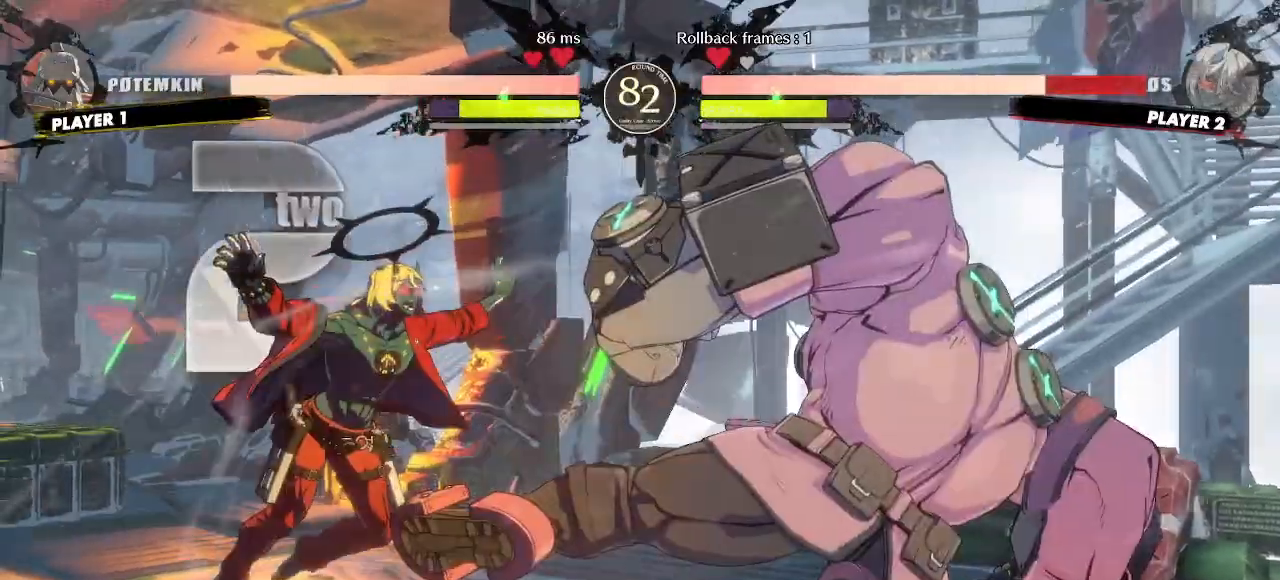
{"dt_ms": 500, "buttons": ["DPAD_LEFT"], "events": []}
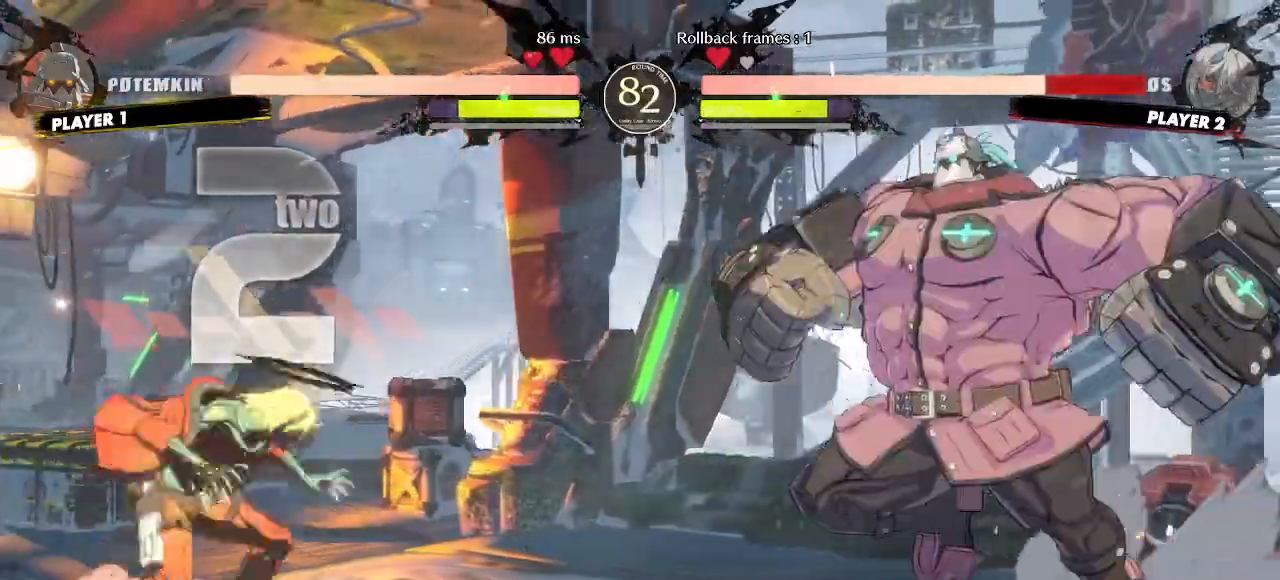
{"dt_ms": 500, "buttons": ["DPAD_LEFT"], "events": [[300, "DPAD_UP", "down"], [467, "DPAD_UP", "up"]]}
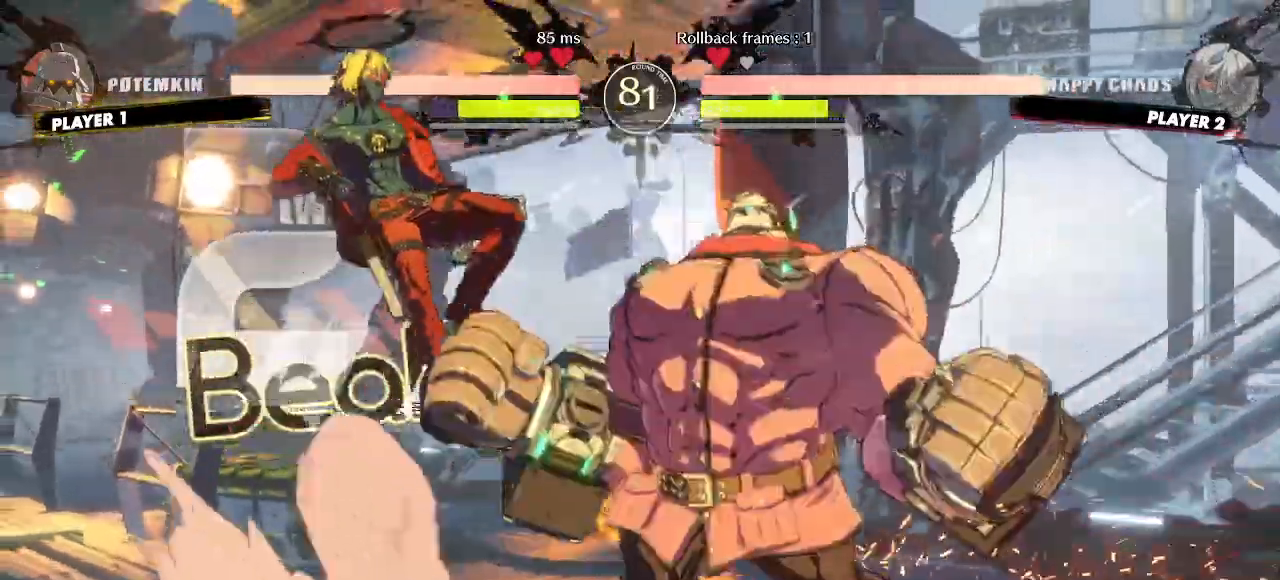
{"dt_ms": 500, "buttons": ["DPAD_LEFT"], "events": []}
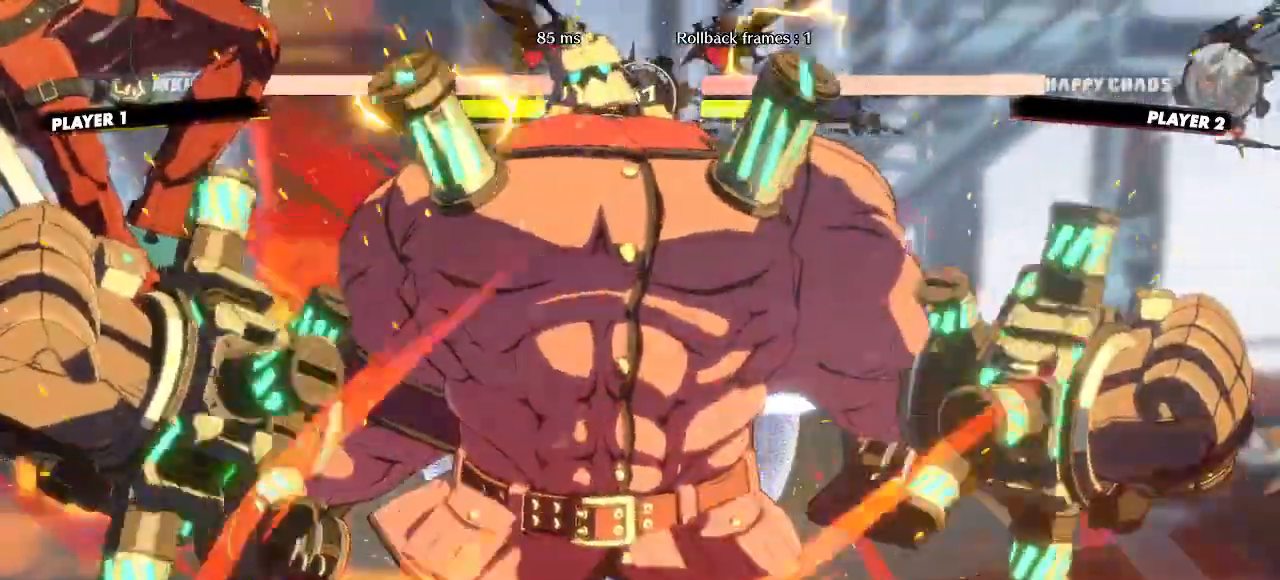
{"dt_ms": 500, "buttons": ["DPAD_DOWN", "DPAD_LEFT"], "events": [[433, "DPAD_DOWN", "down"]]}
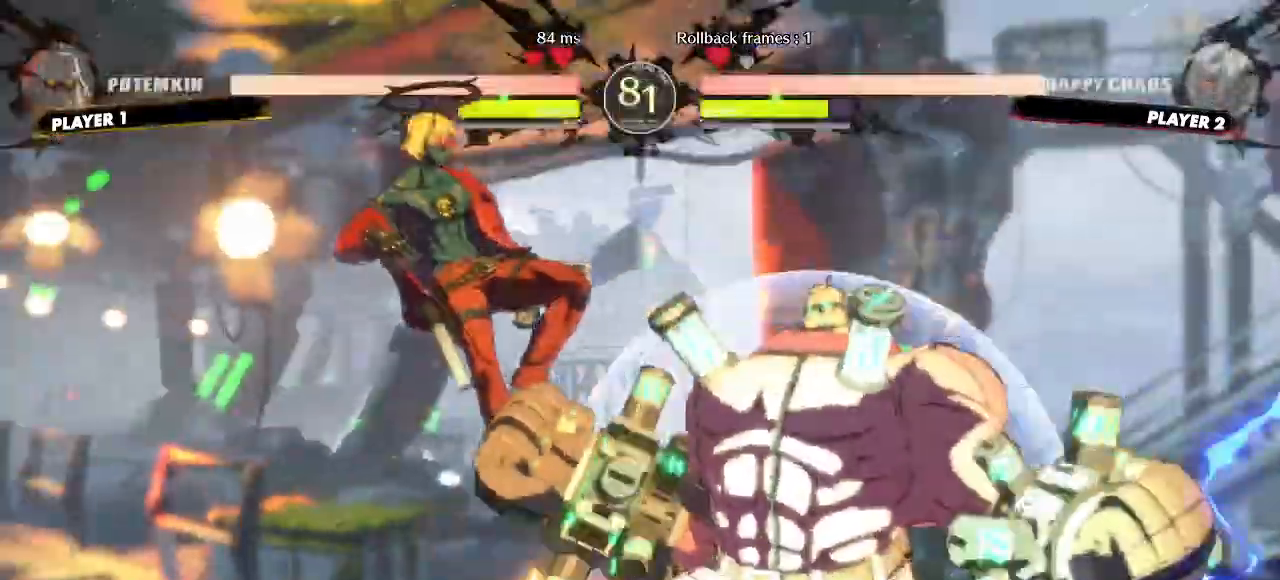
{"dt_ms": 500, "buttons": ["DPAD_DOWN", "DPAD_LEFT"]}
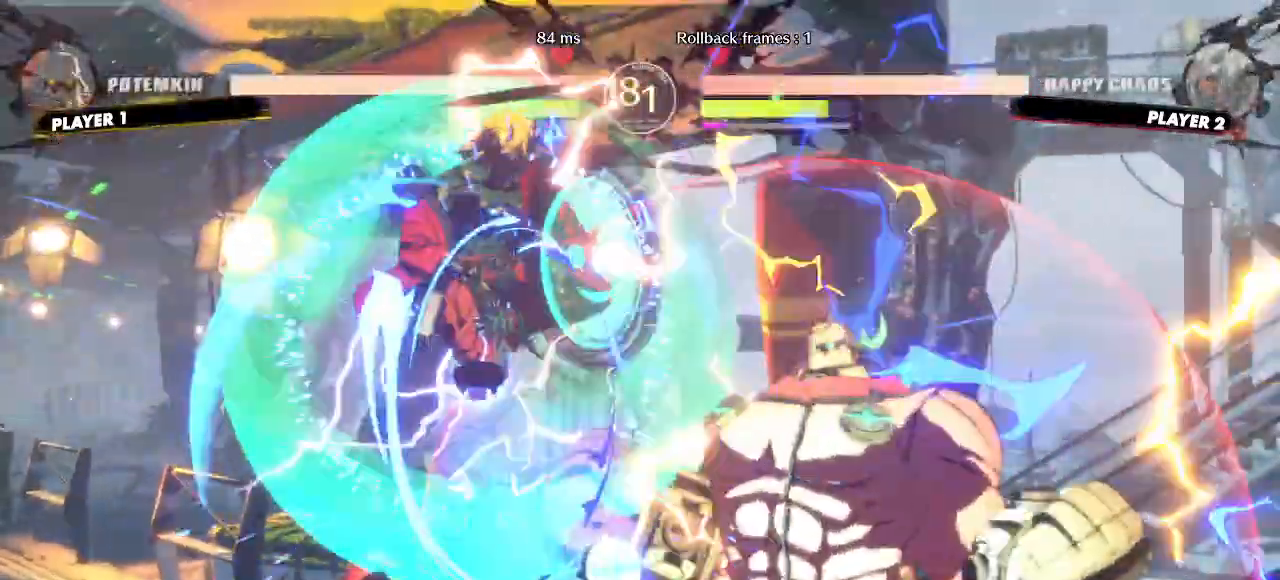
{"dt_ms": 500, "buttons": ["DPAD_LEFT"], "events": [[133, "DPAD_DOWN", "up"]]}
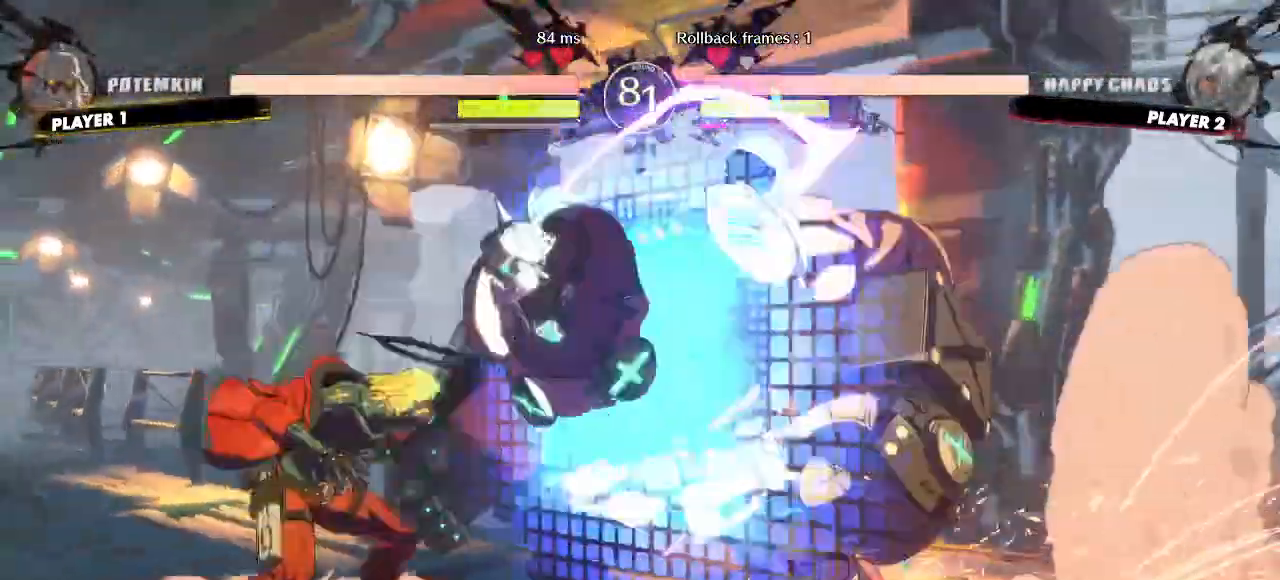
{"dt_ms": 1000, "buttons": ["DPAD_LEFT"]}
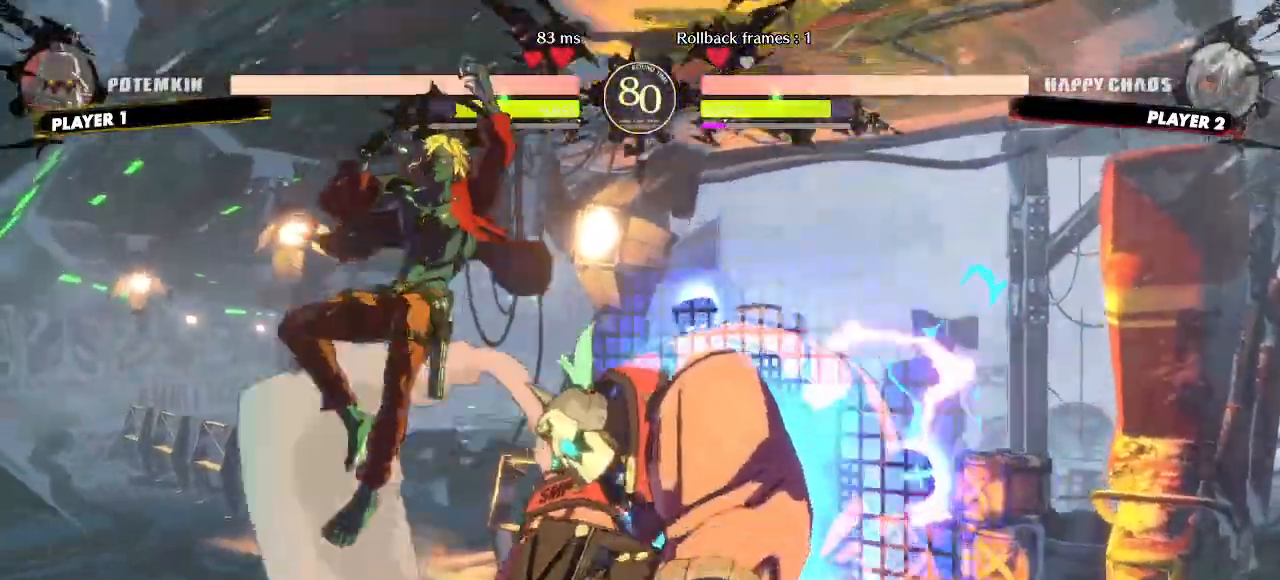
{"dt_ms": 500, "buttons": ["DPAD_DOWN", "DPAD_LEFT"], "events": [[83, "DPAD_DOWN", "down"]]}
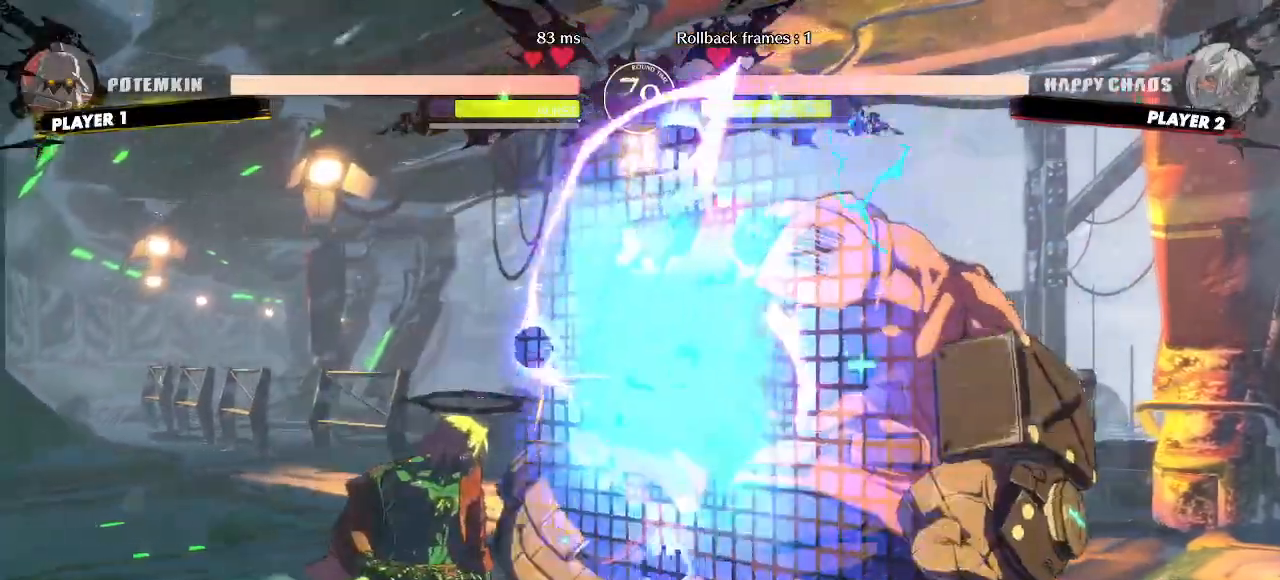
{"dt_ms": 500, "buttons": ["DPAD_DOWN", "DPAD_LEFT"], "events": []}
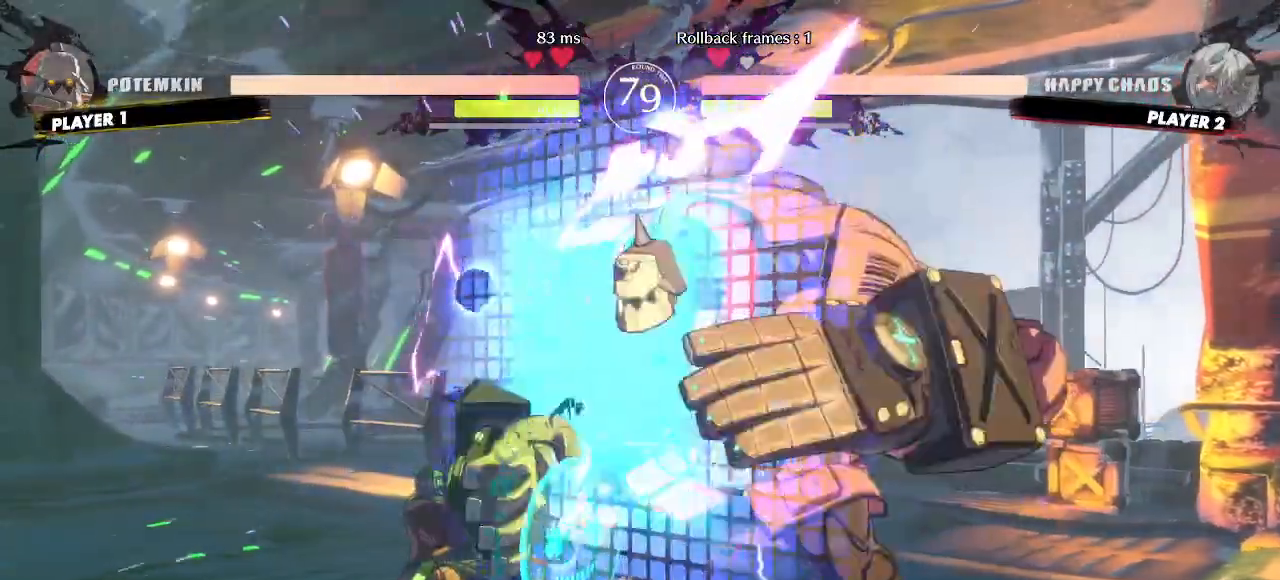
{"dt_ms": 500, "buttons": ["DPAD_DOWN", "DPAD_LEFT"], "events": []}
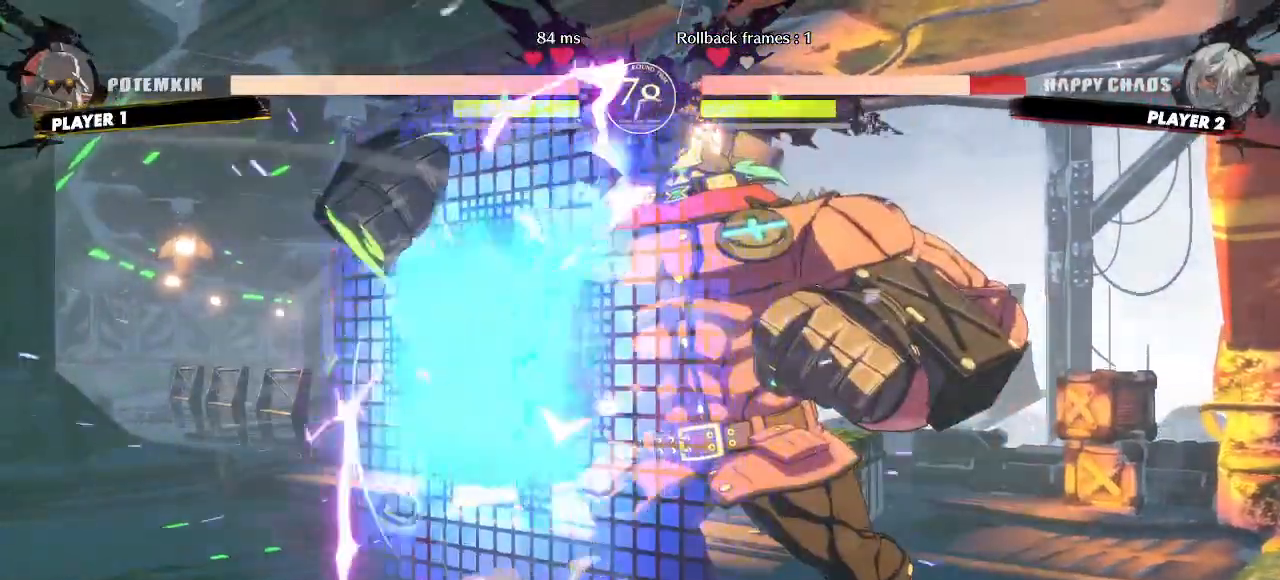
{"dt_ms": 500, "buttons": ["DPAD_LEFT"]}
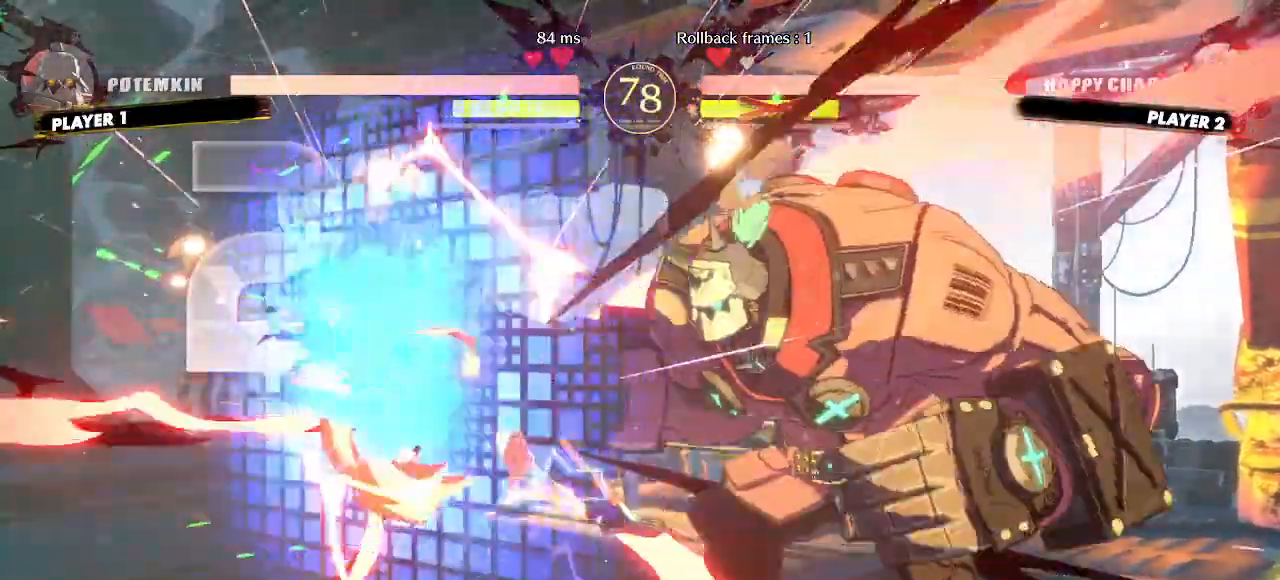
{"dt_ms": 1000, "buttons": ["DPAD_LEFT"]}
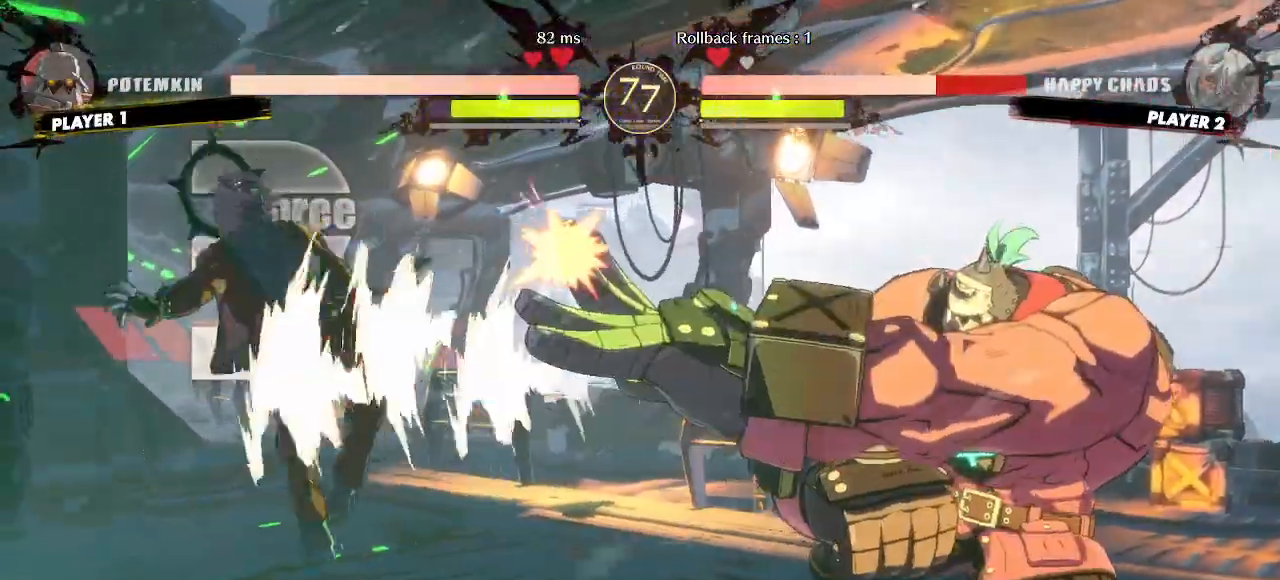
{"dt_ms": 500, "buttons": ["DPAD_LEFT"]}
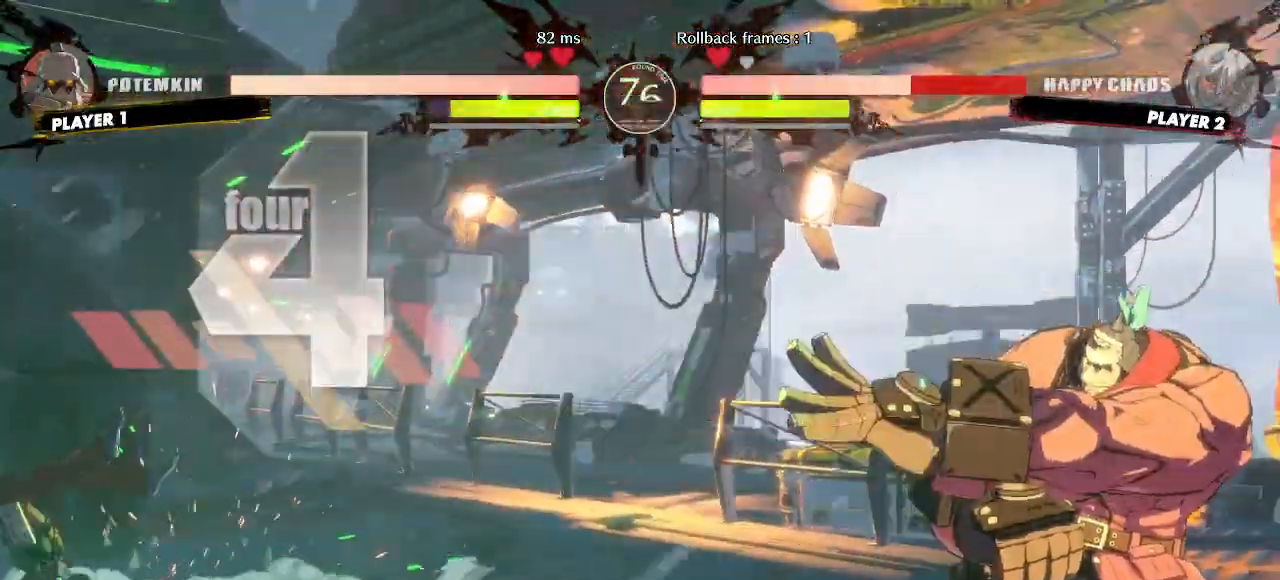
{"dt_ms": 500, "buttons": ["DPAD_DOWN", "DPAD_LEFT"], "events": [[133, "DPAD_LEFT", "up"], [250, "DPAD_LEFT", "down"], [467, "DPAD_DOWN", "down"]]}
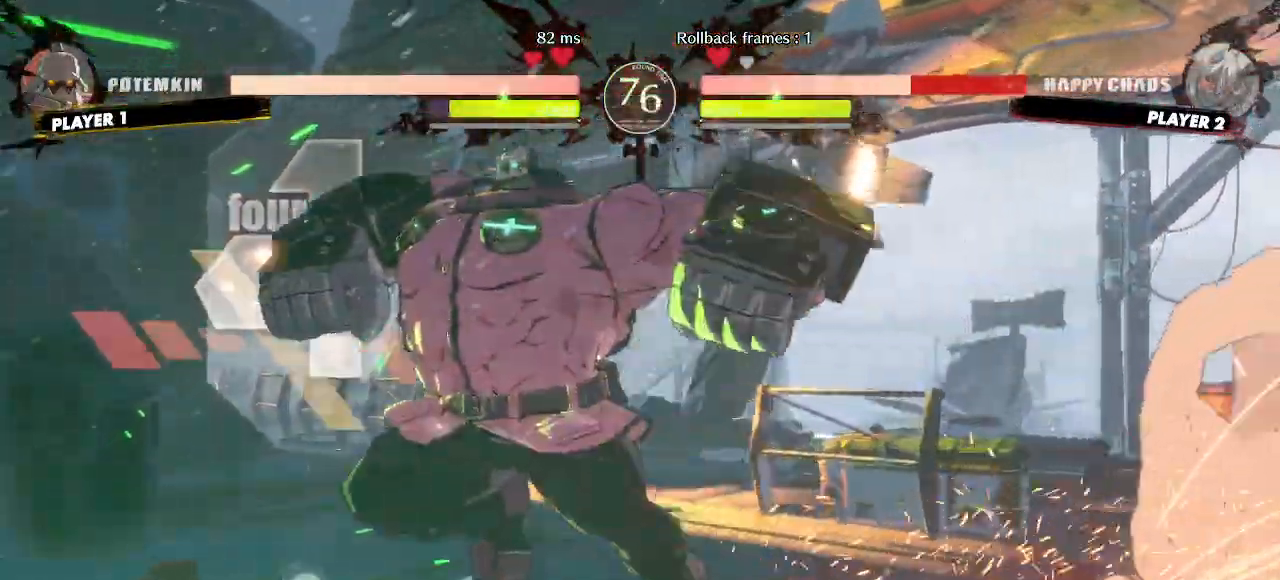
{"dt_ms": 500, "buttons": ["DPAD_DOWN", "DPAD_LEFT"], "events": []}
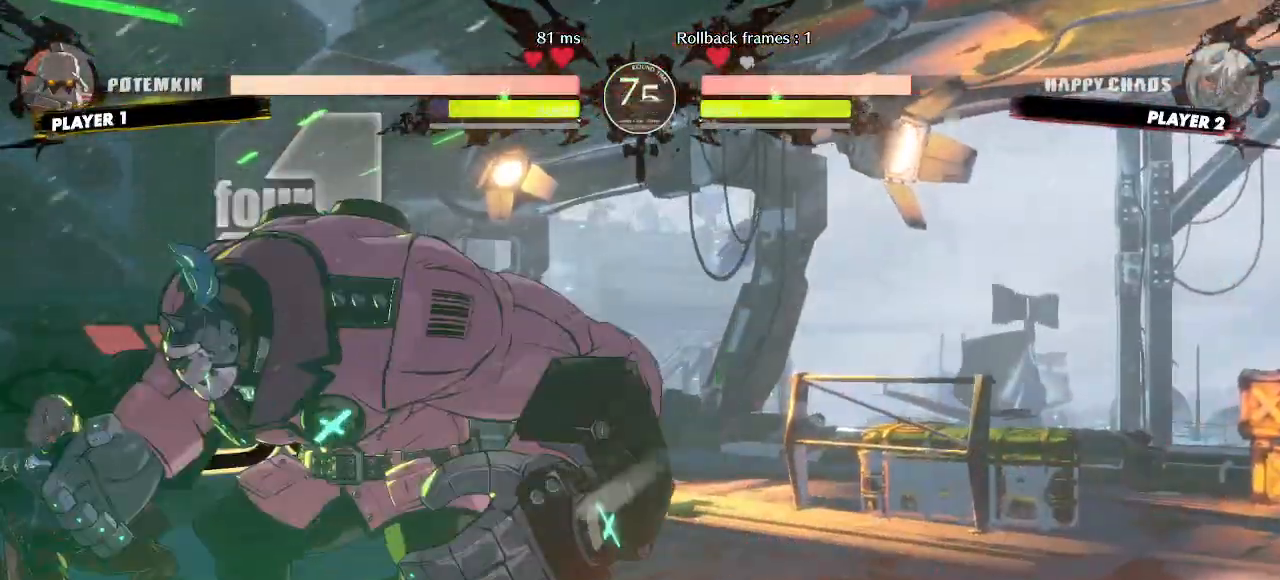
{"dt_ms": 500, "buttons": ["DPAD_LEFT"], "events": [[117, "DPAD_DOWN", "up"], [133, "DPAD_UP", "down"], [300, "DPAD_UP", "up"]]}
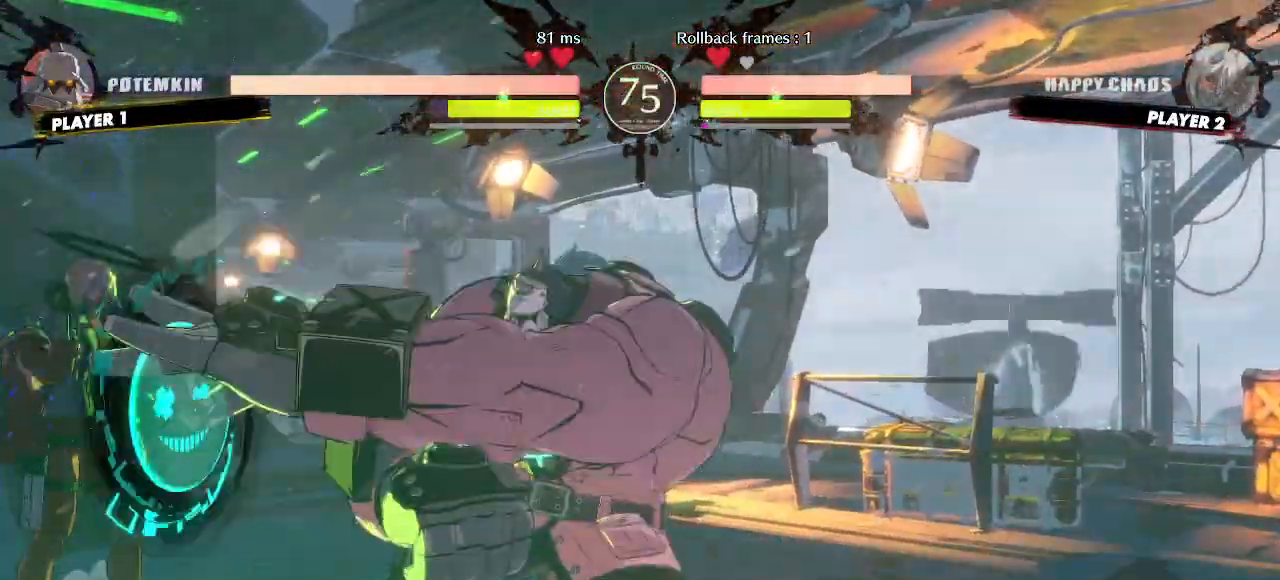
{"dt_ms": 1000, "buttons": []}
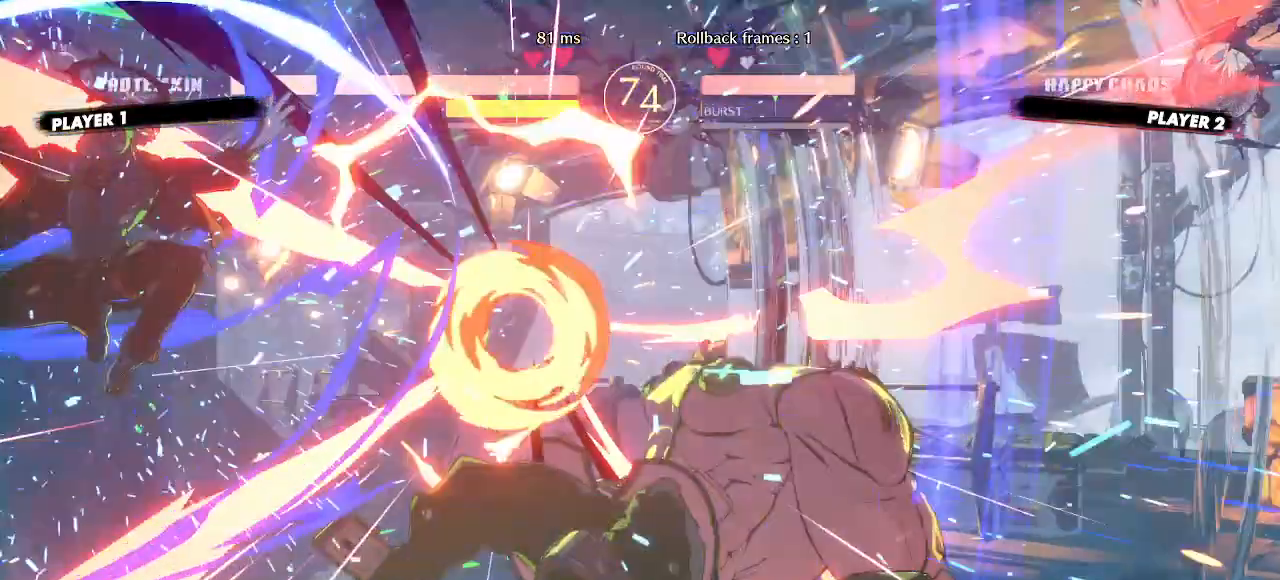
{"dt_ms": 500, "buttons": [], "events": []}
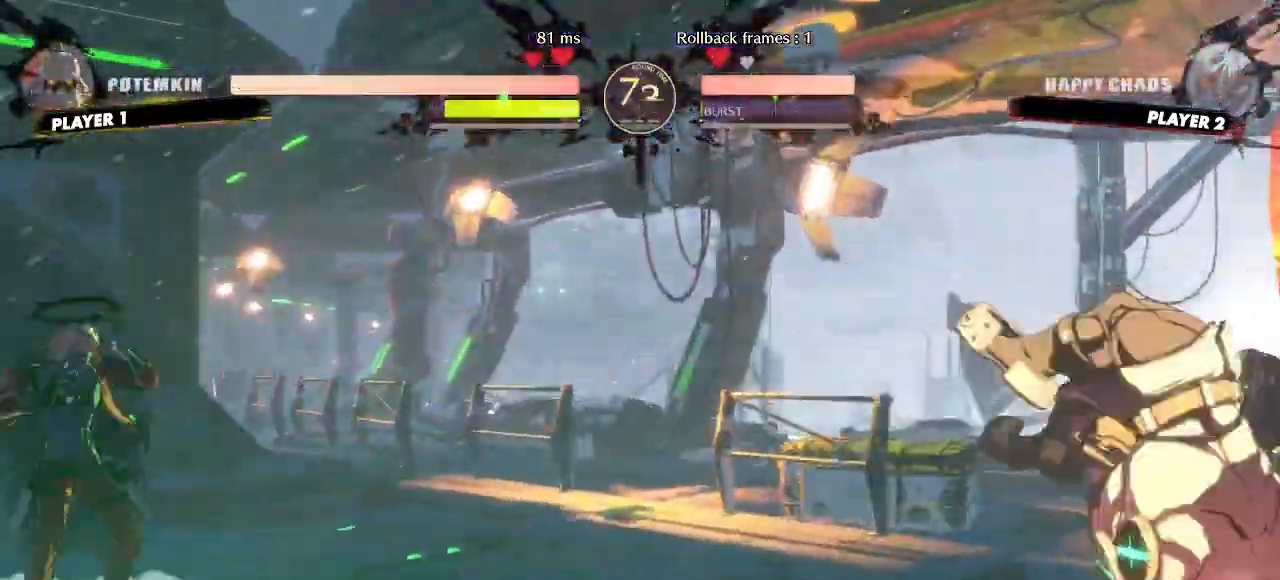
{"dt_ms": 500, "buttons": ["DPAD_LEFT"], "events": [[167, "DPAD_RIGHT", "down"], [433, "DPAD_RIGHT", "up"], [450, "DPAD_LEFT", "down"]]}
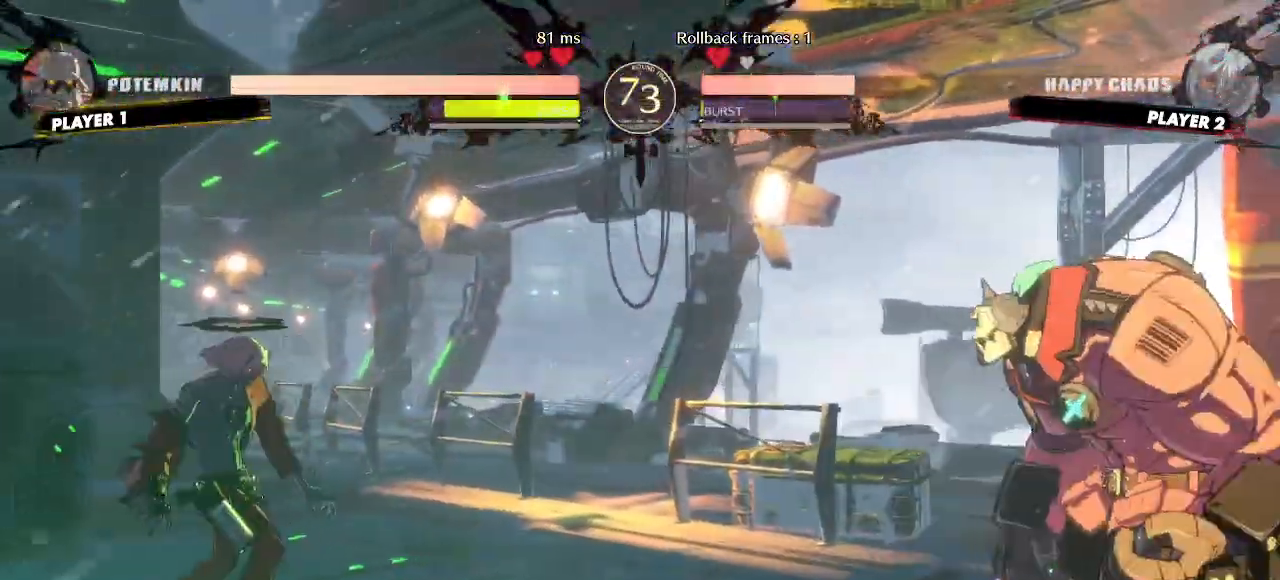
{"dt_ms": 500, "buttons": ["DPAD_LEFT"], "events": [[50, "DPAD_UP", "down"], [217, "DPAD_UP", "up"]]}
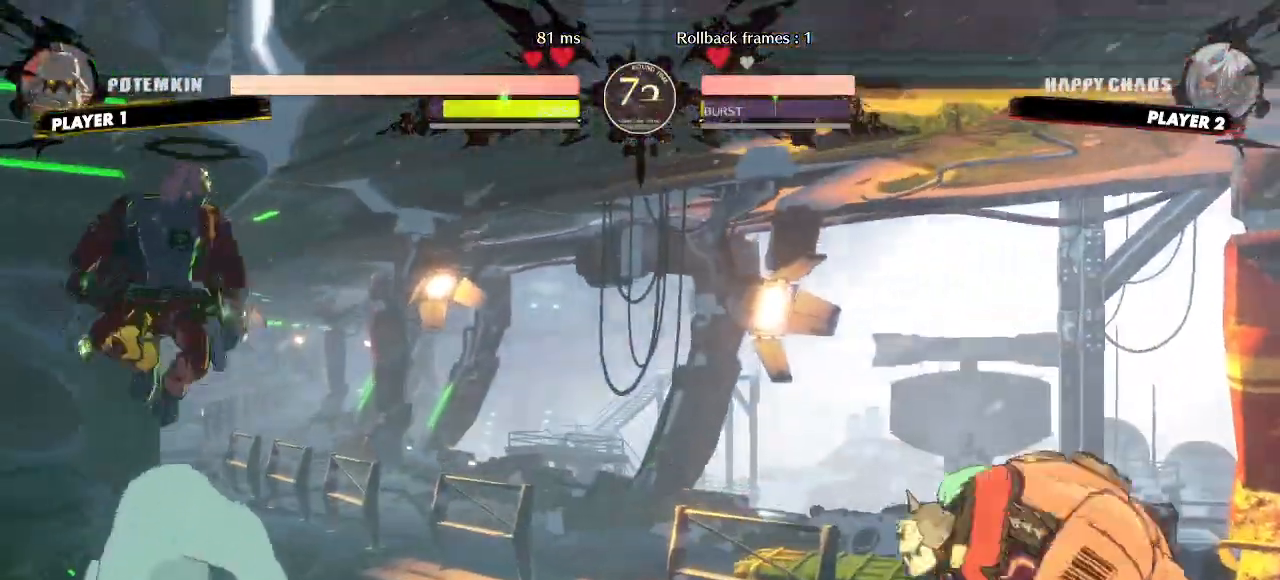
{"dt_ms": 500, "buttons": ["DPAD_RIGHT"], "events": [[317, "DPAD_DOWN", "down"], [400, "DPAD_DOWN", "up"], [500, "DPAD_LEFT", "up"], [500, "DPAD_RIGHT", "down"]]}
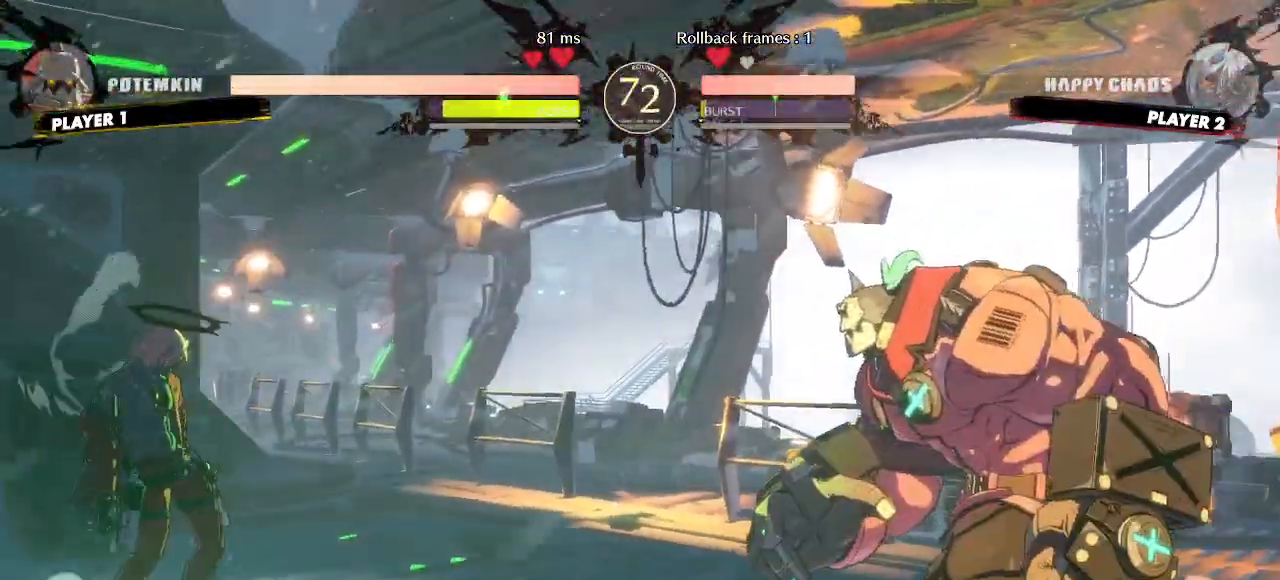
{"dt_ms": 500, "buttons": ["DPAD_RIGHT"], "events": [[167, "DPAD_RIGHT", "up"], [200, "DPAD_LEFT", "down"], [367, "DPAD_LEFT", "up"], [383, "DPAD_RIGHT", "down"]]}